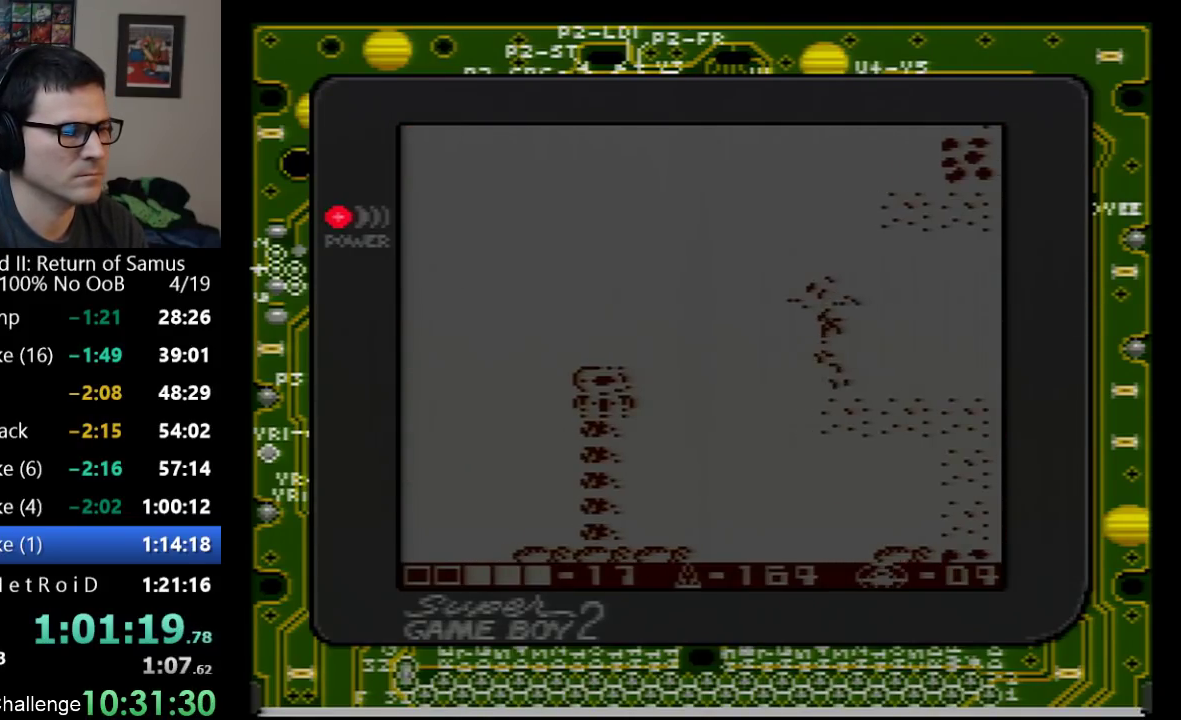
Gameplay with a controller (Nintendo layout); each line is a JSON object with the inputs held at the frame after it. "events" lists button and stick changes between this image and that frame as [ms after this image, input, new state], when the widget could be followed in between. Not read: L3 R3.
{"buttons": ["A", "DPAD_RIGHT"], "events": [[100, "A", "down"], [383, "DPAD_LEFT", "up"], [483, "DPAD_RIGHT", "down"]]}
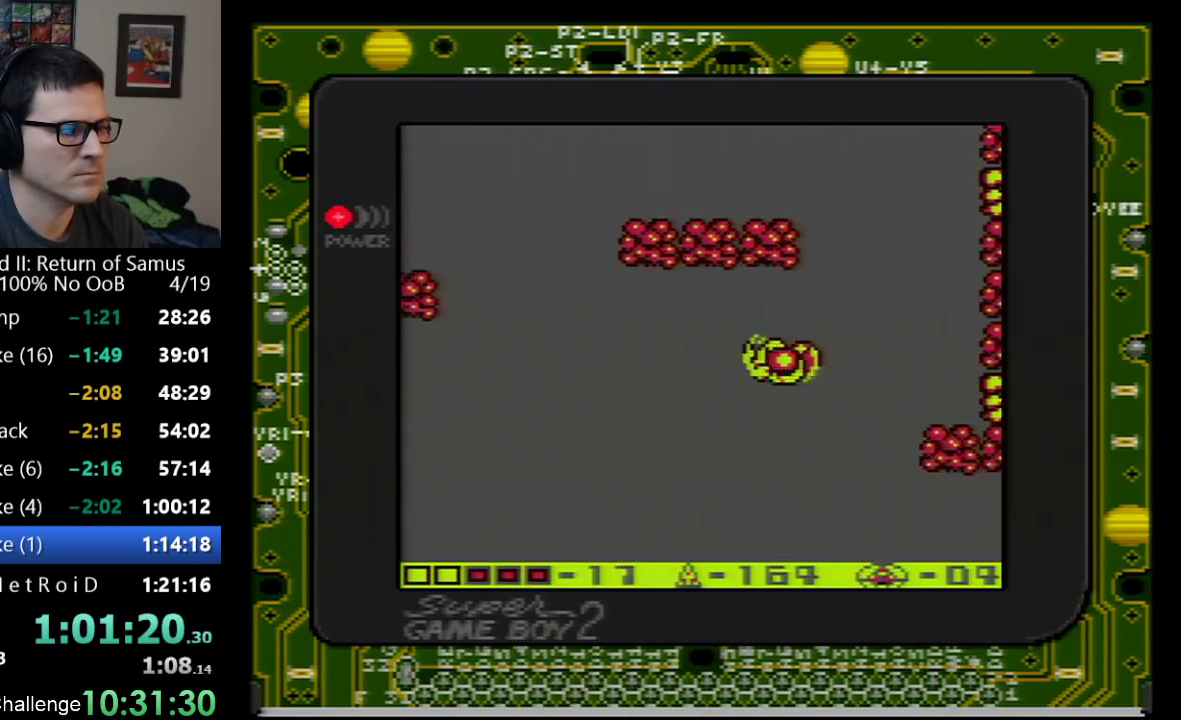
{"buttons": [], "events": [[267, "DPAD_RIGHT", "up"], [417, "A", "up"]]}
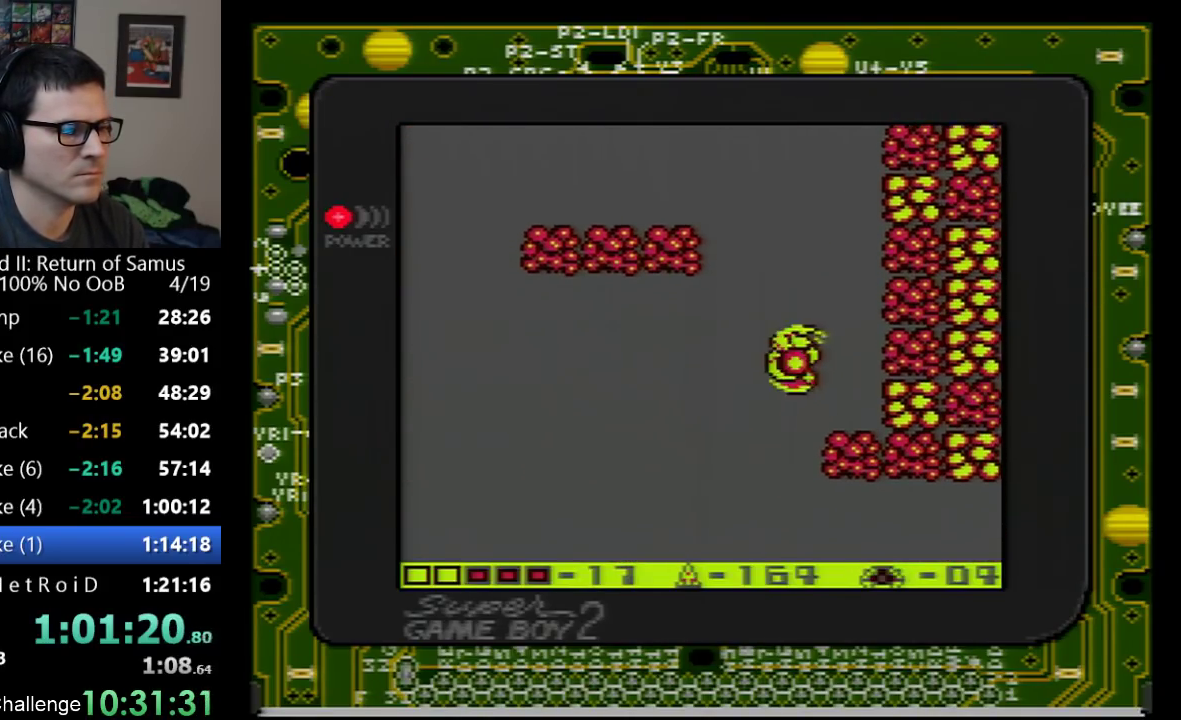
{"buttons": ["A"], "events": [[100, "A", "down"]]}
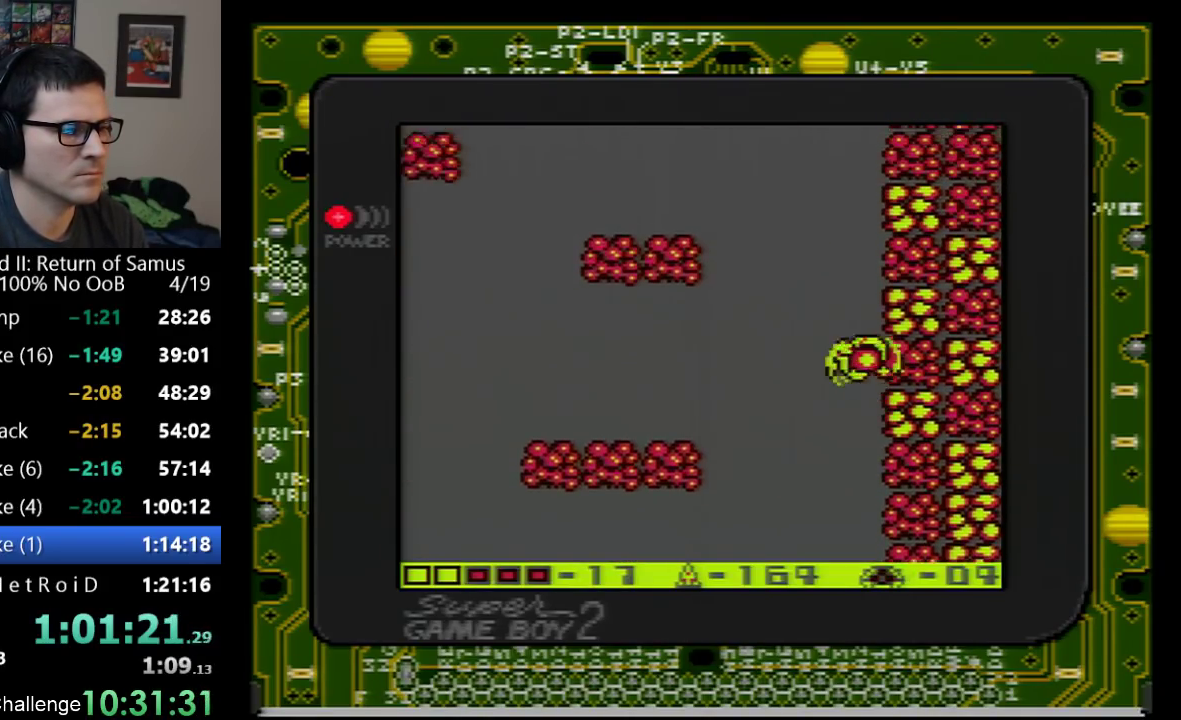
{"buttons": ["A"], "events": []}
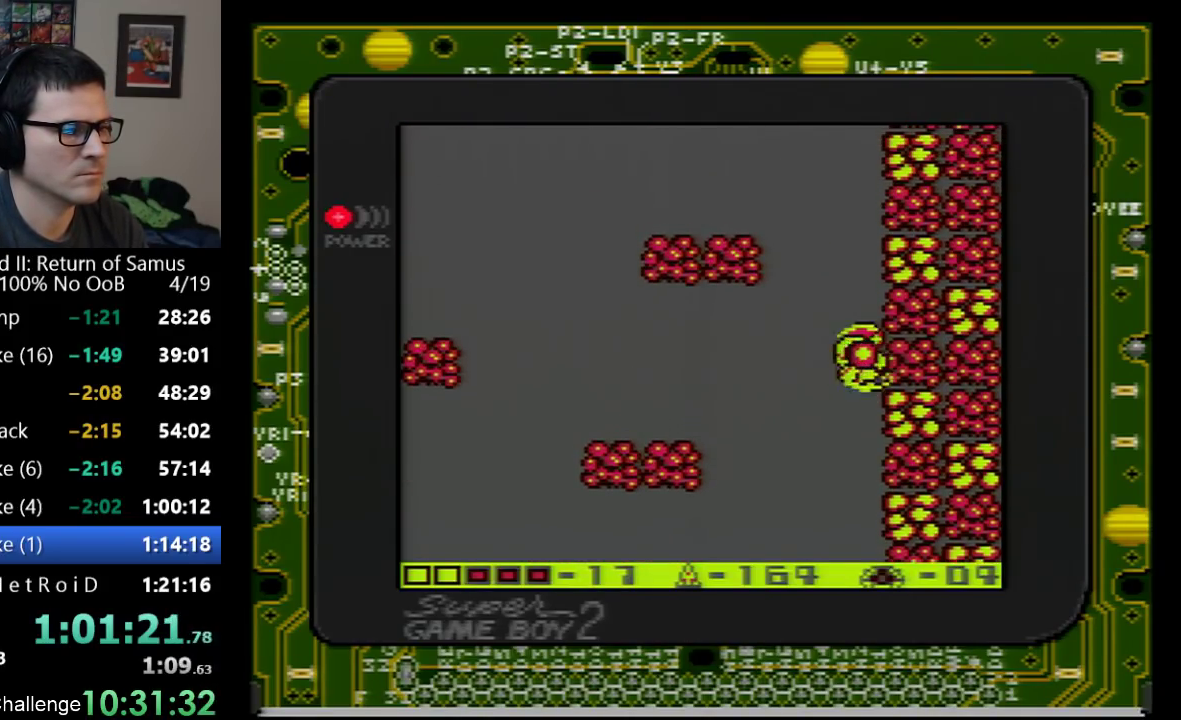
{"buttons": [], "events": [[33, "A", "up"]]}
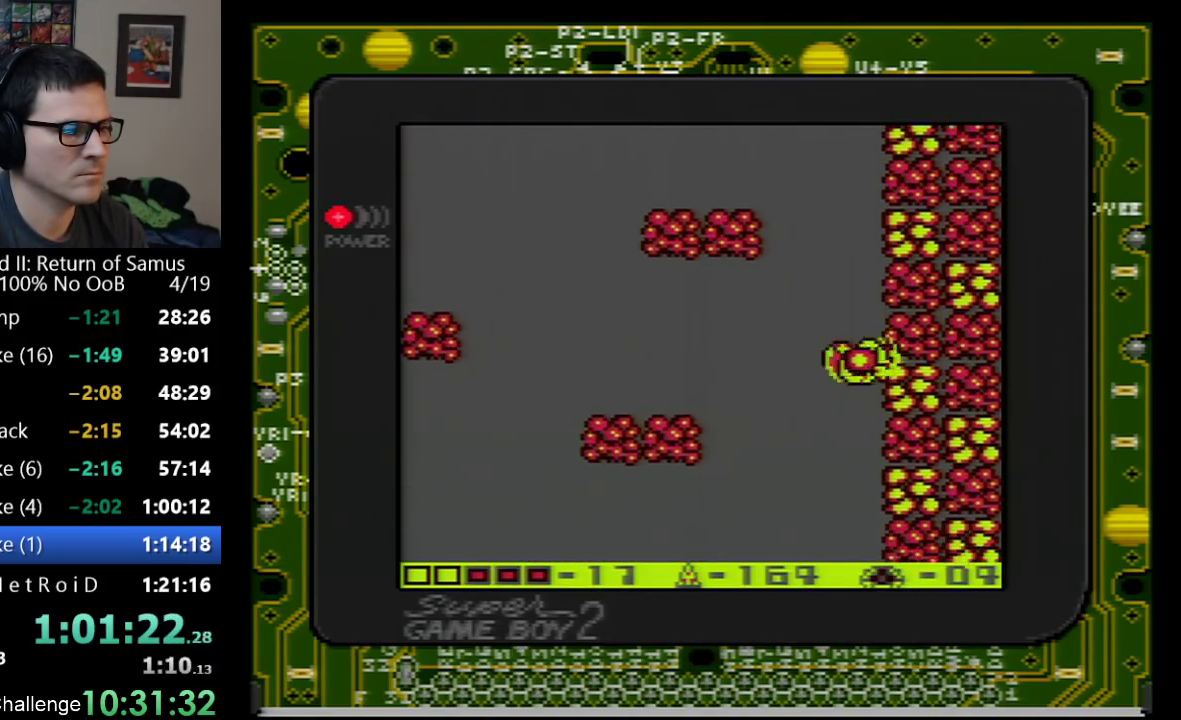
{"buttons": ["A"], "events": [[67, "A", "down"]]}
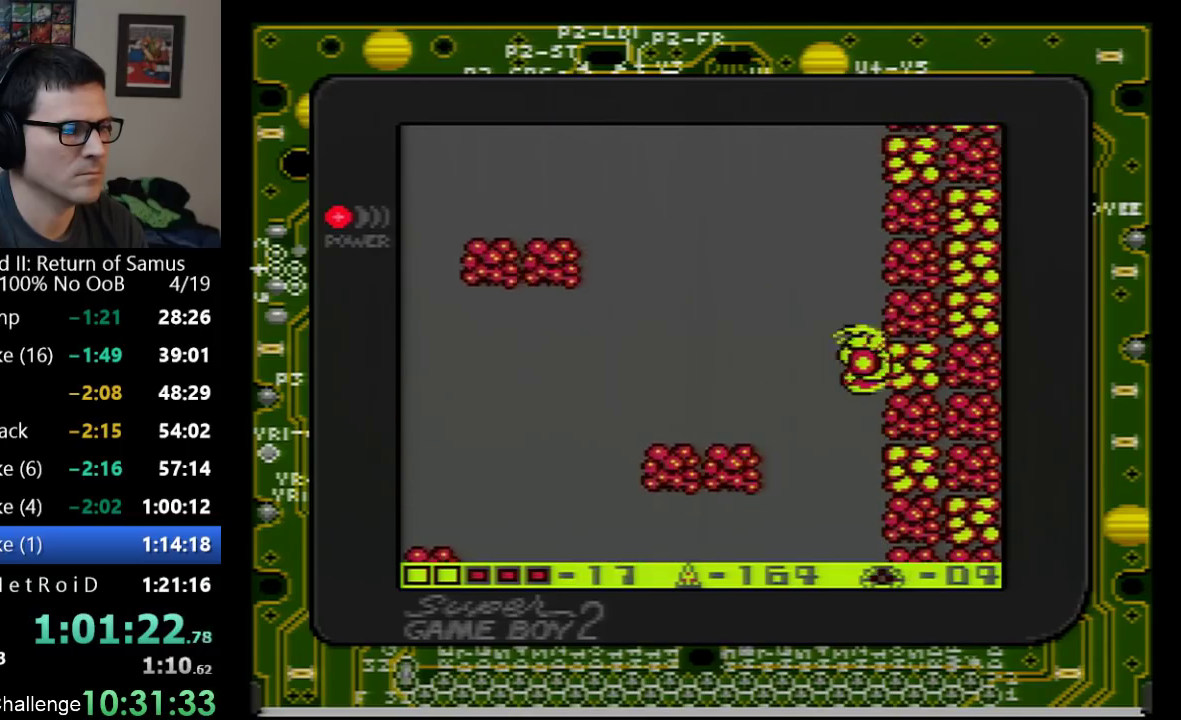
{"buttons": ["A"], "events": []}
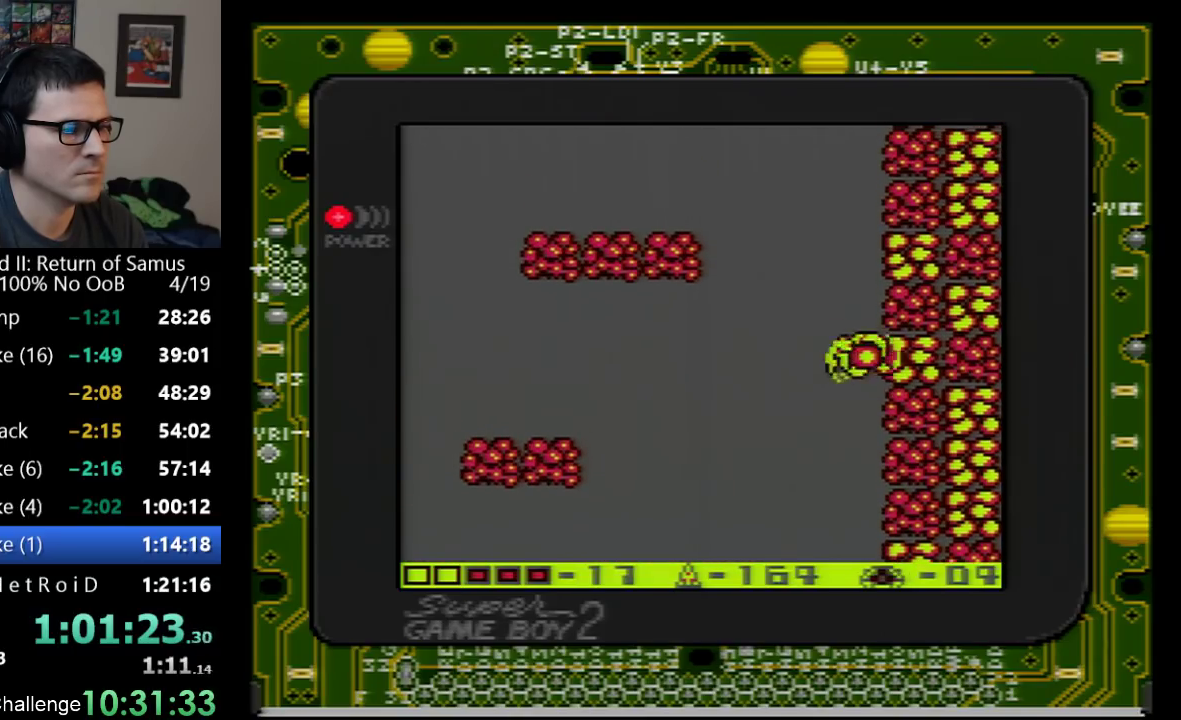
{"buttons": [], "events": [[133, "A", "up"]]}
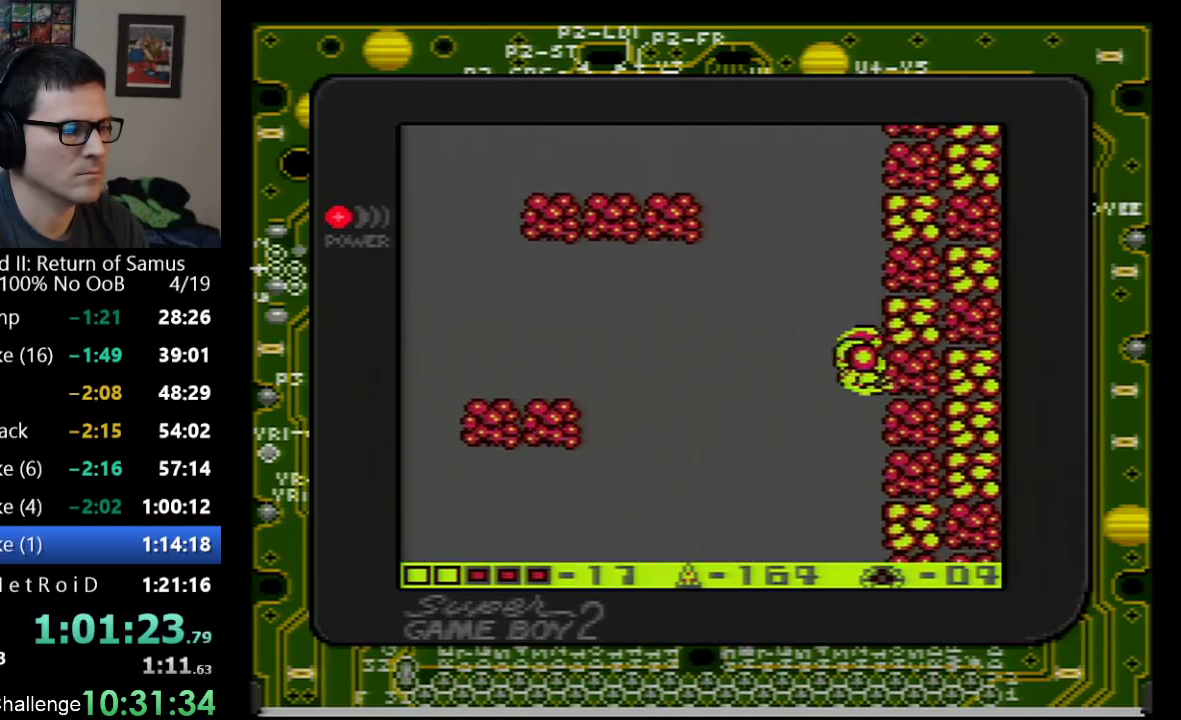
{"buttons": ["A"], "events": [[50, "A", "down"]]}
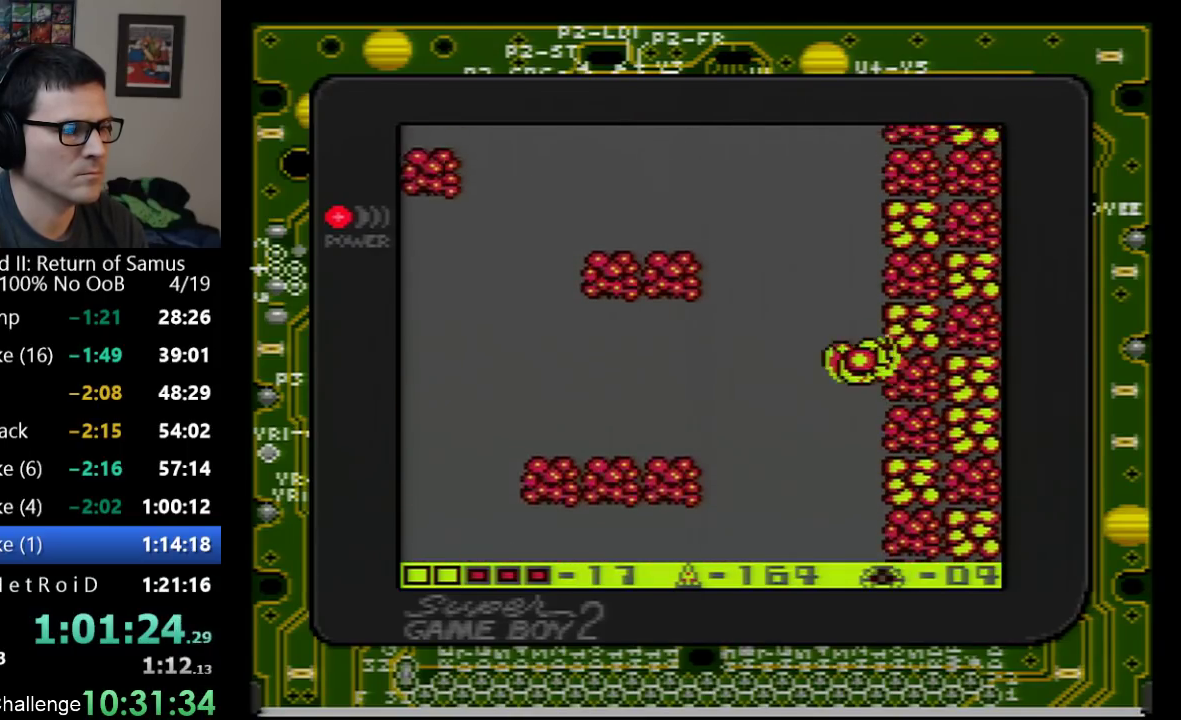
{"buttons": ["A"], "events": []}
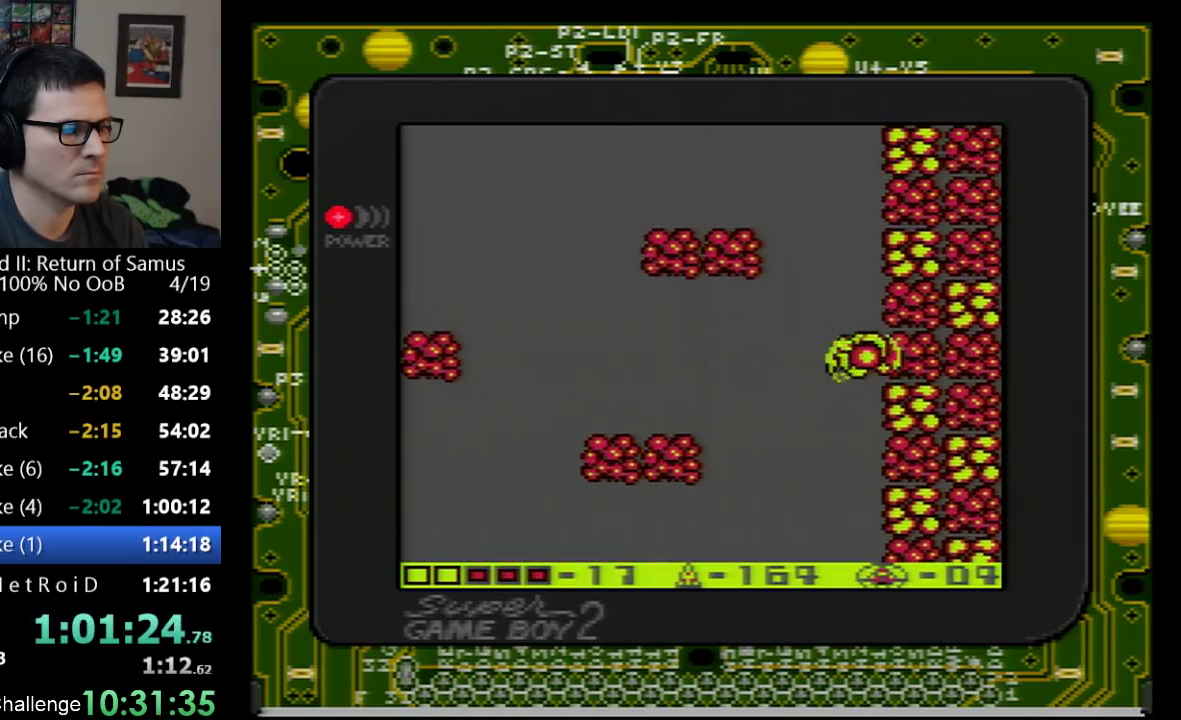
{"buttons": [], "events": [[133, "A", "up"]]}
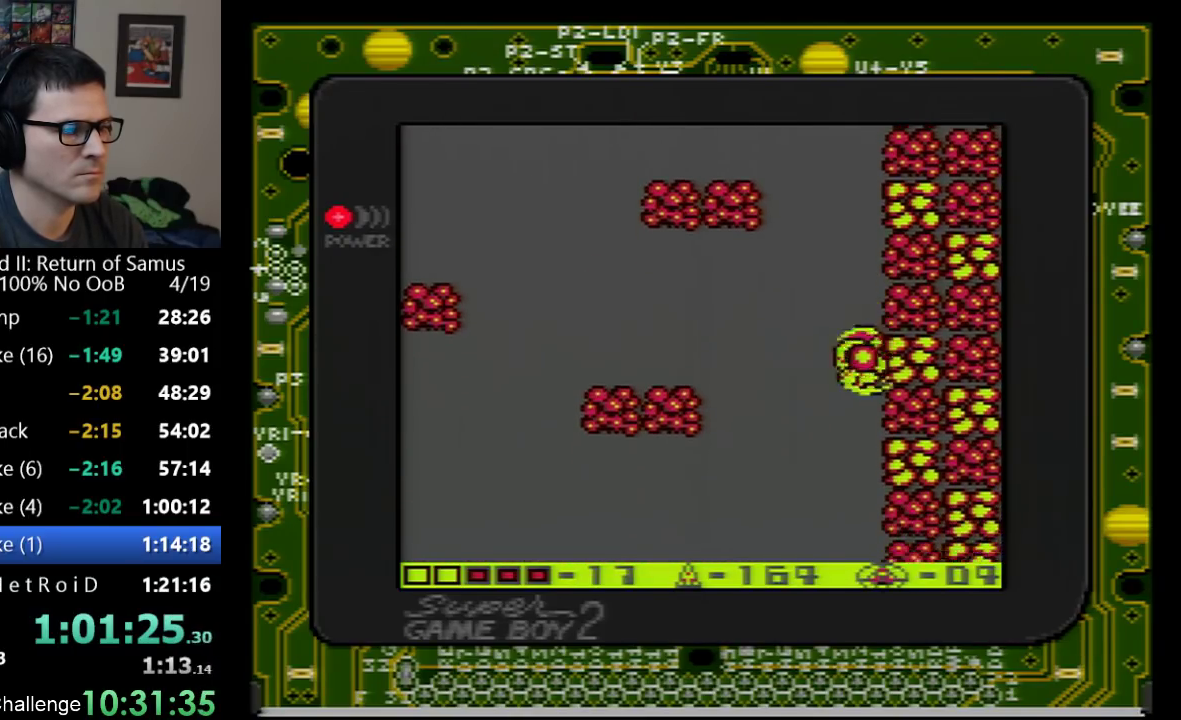
{"buttons": ["A"], "events": [[33, "A", "down"]]}
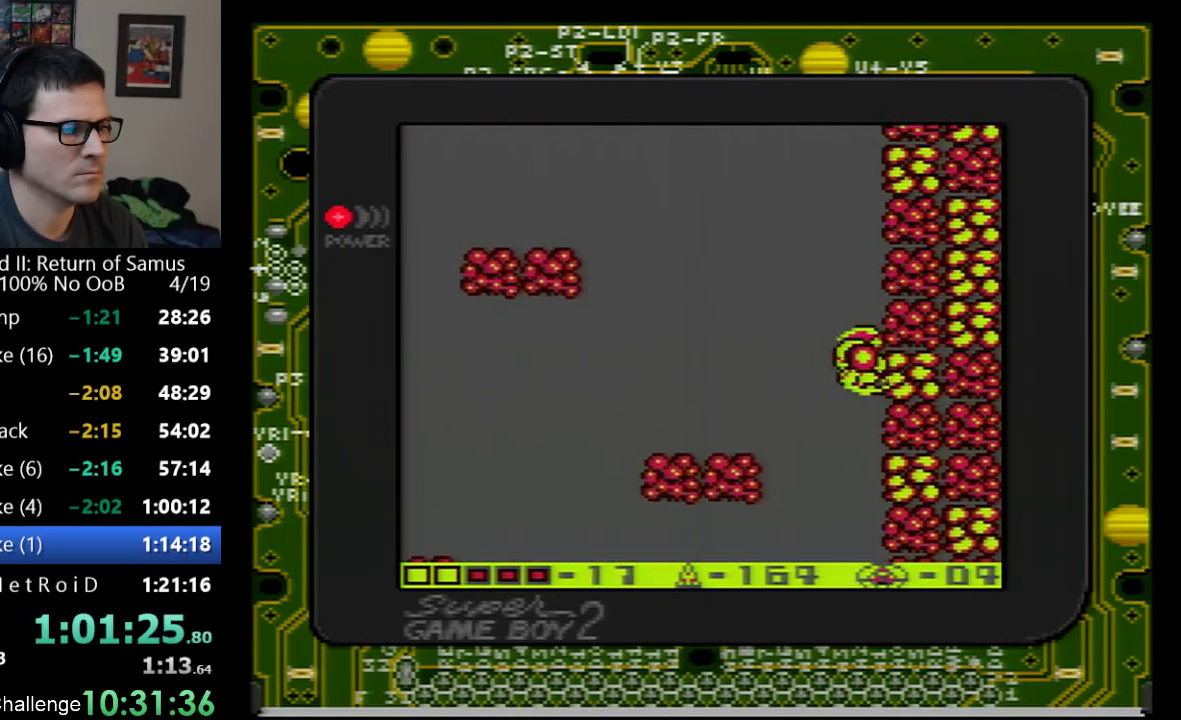
{"buttons": ["A"], "events": []}
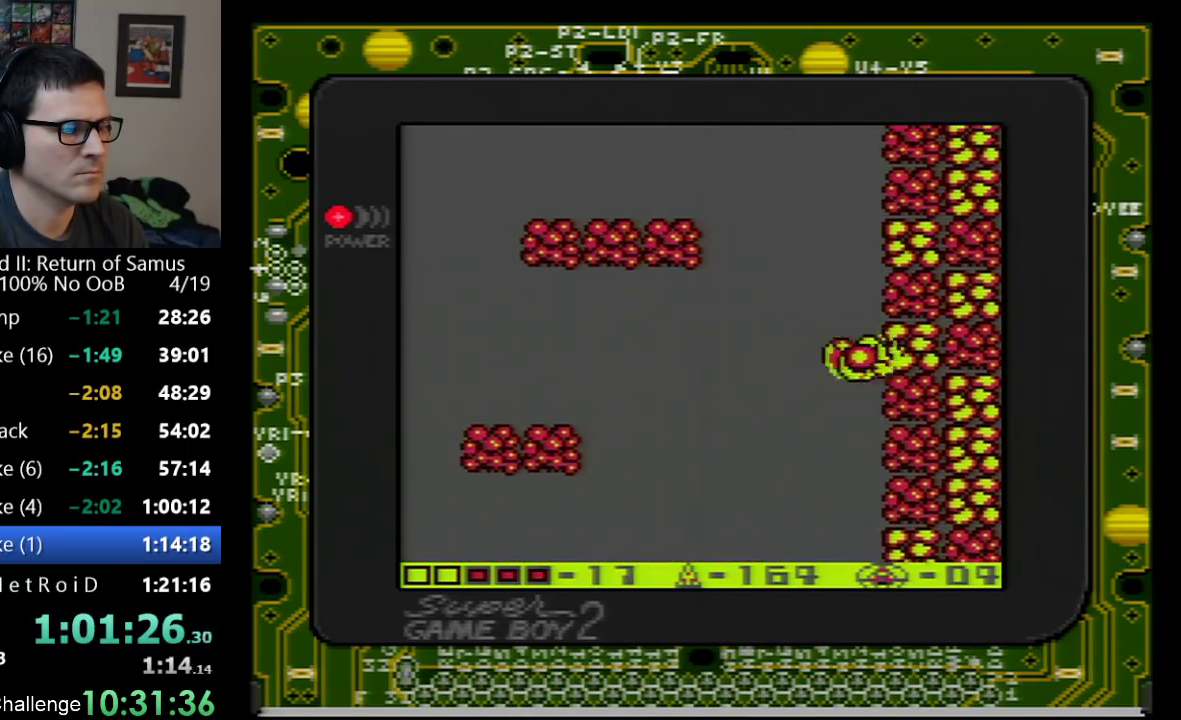
{"buttons": ["A"], "events": [[100, "A", "up"], [500, "A", "down"]]}
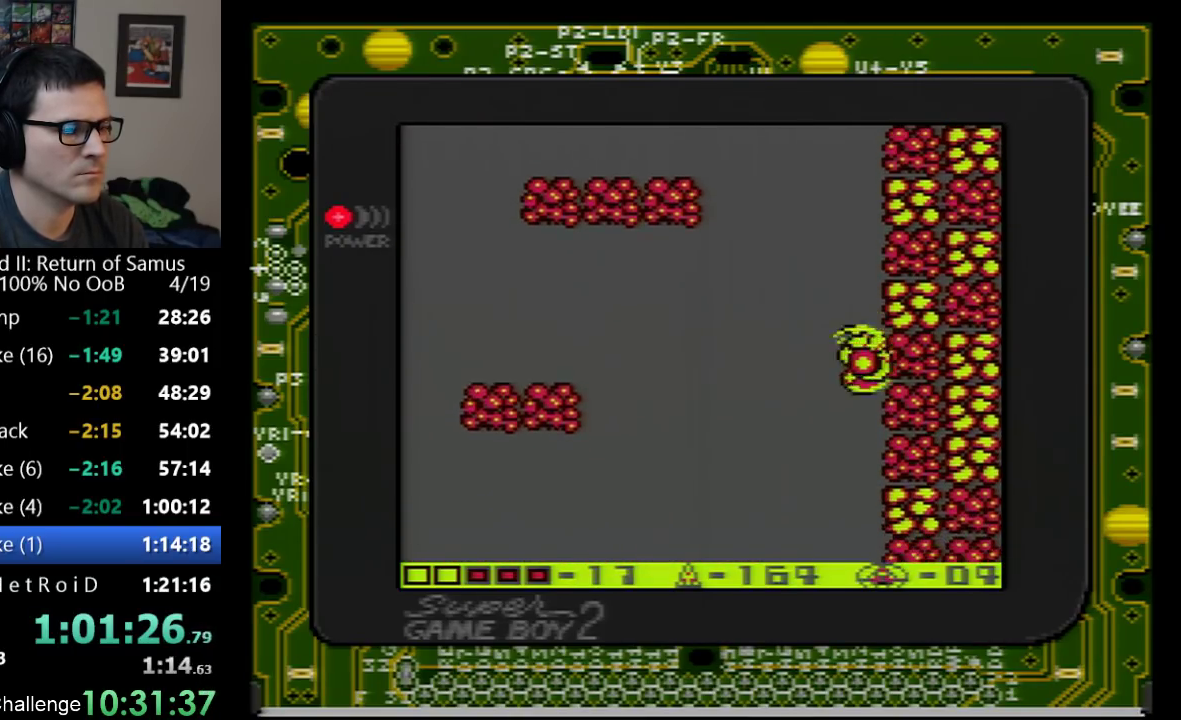
{"buttons": ["A"], "events": []}
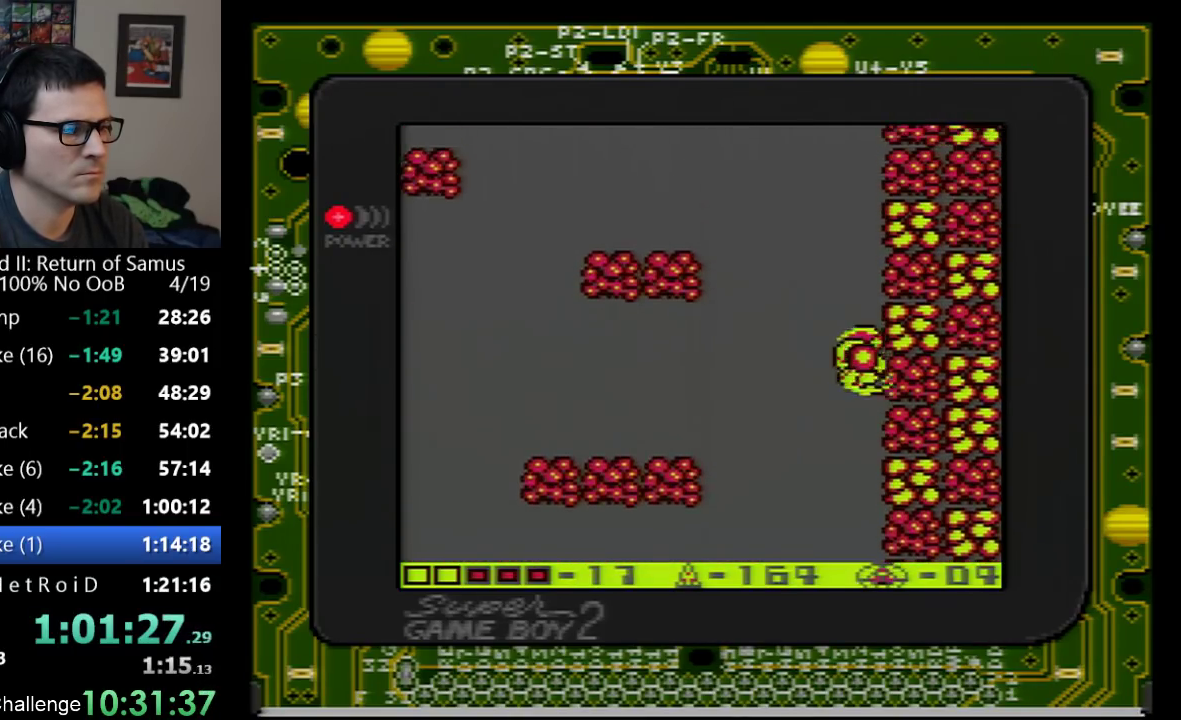
{"buttons": ["A"], "events": []}
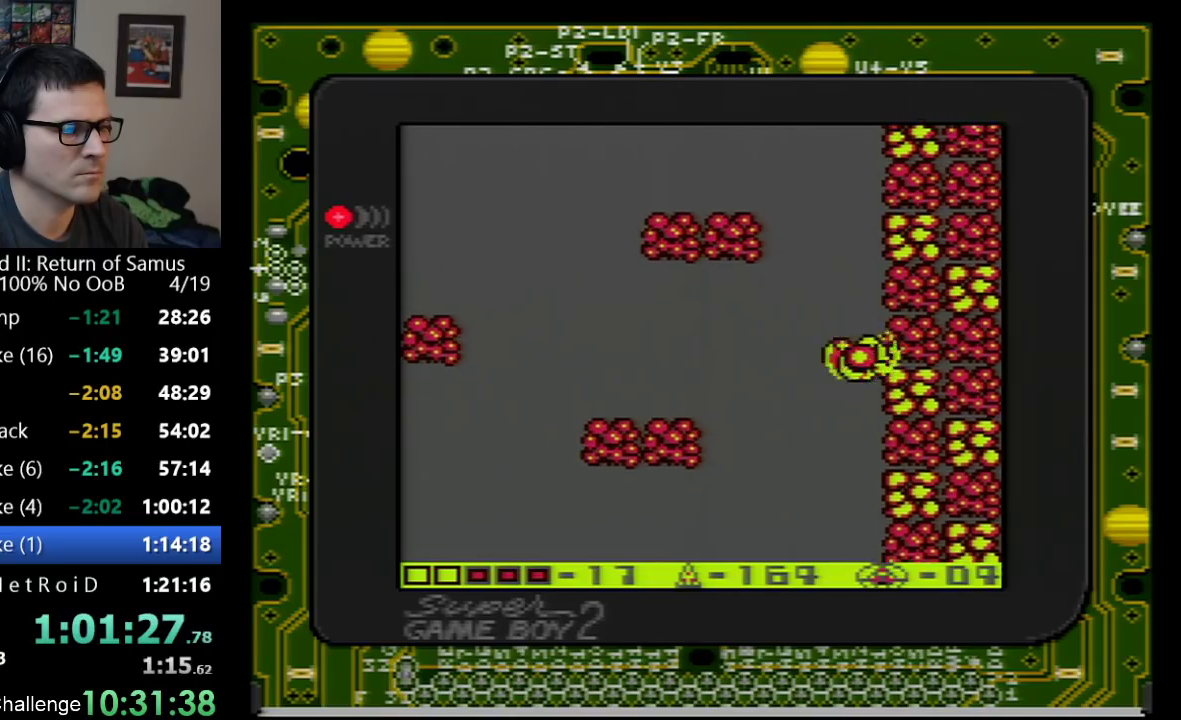
{"buttons": ["A"], "events": [[100, "A", "up"], [450, "A", "down"]]}
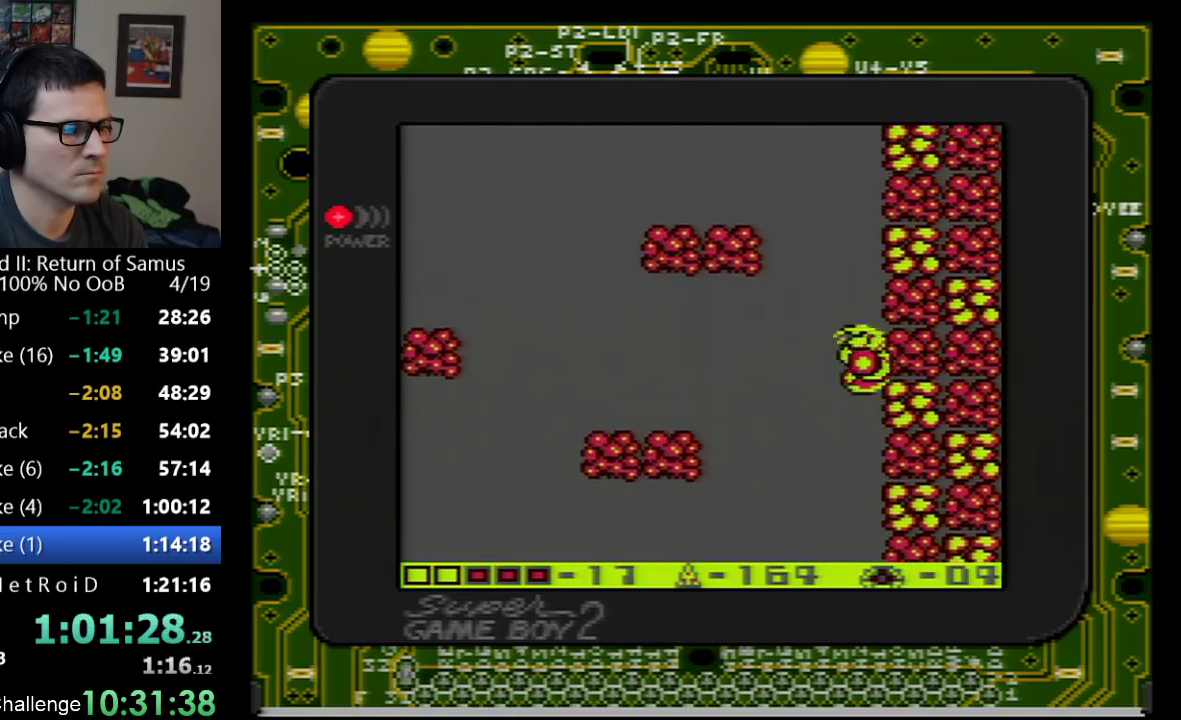
{"buttons": ["A"], "events": []}
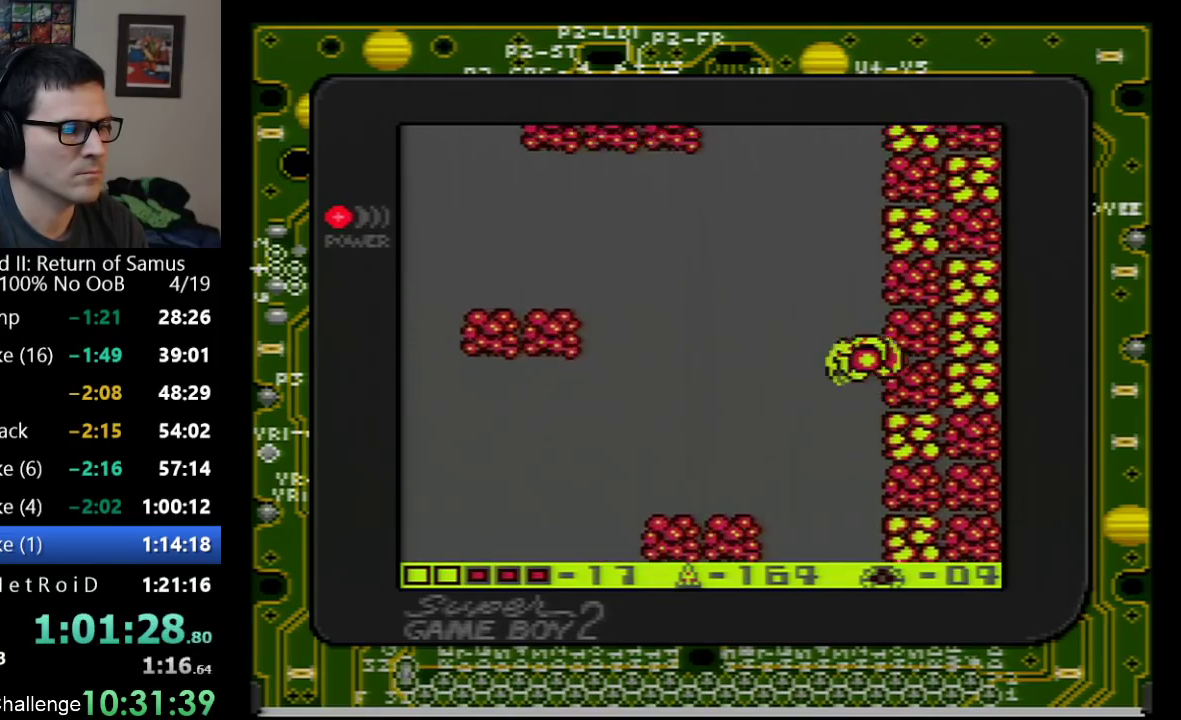
{"buttons": ["A"], "events": []}
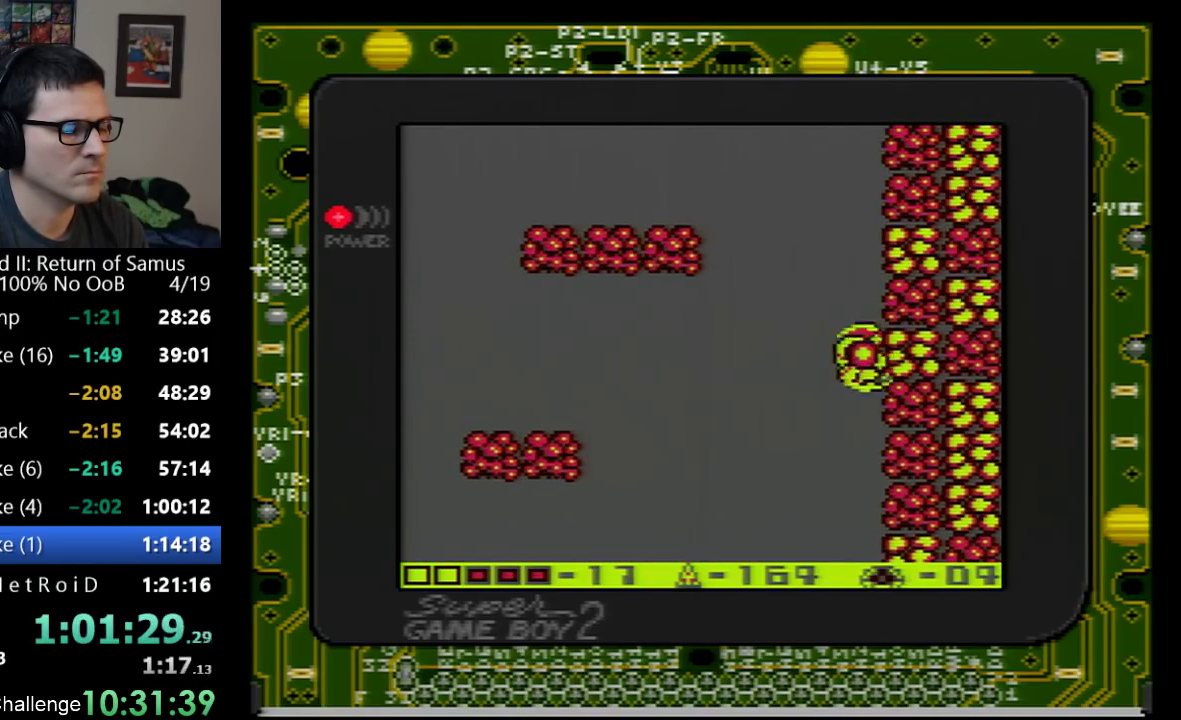
{"buttons": ["A"], "events": [[17, "A", "up"], [417, "A", "down"]]}
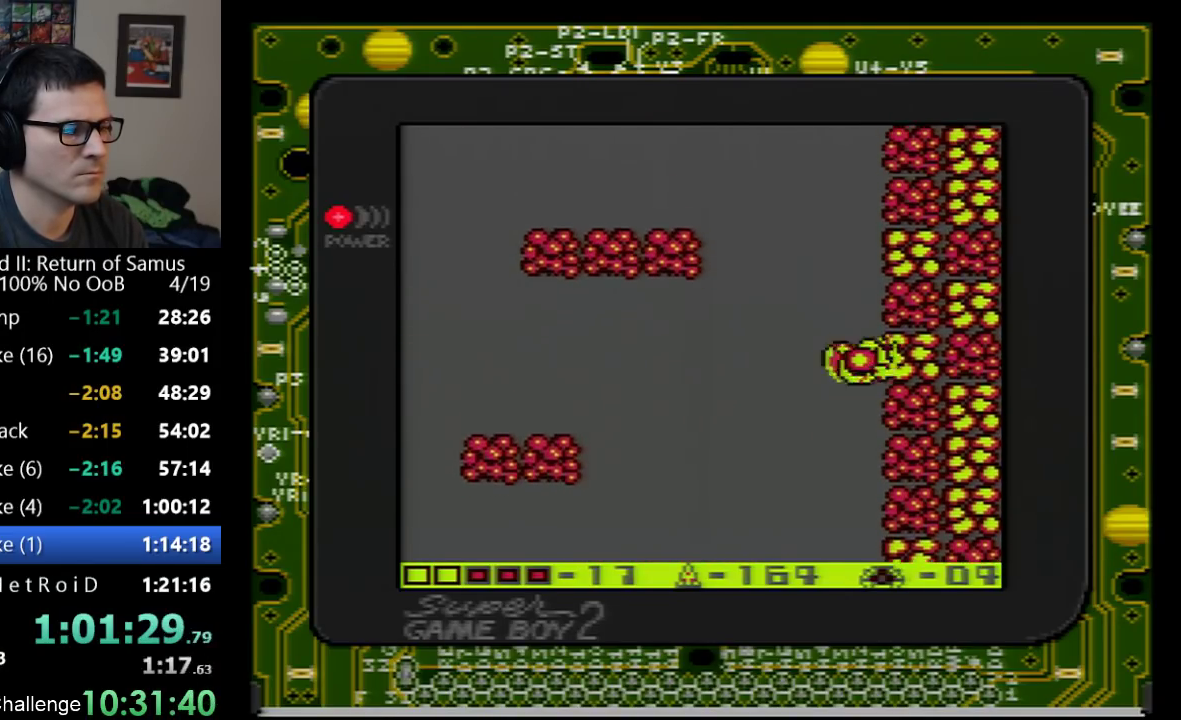
{"buttons": ["A"], "events": []}
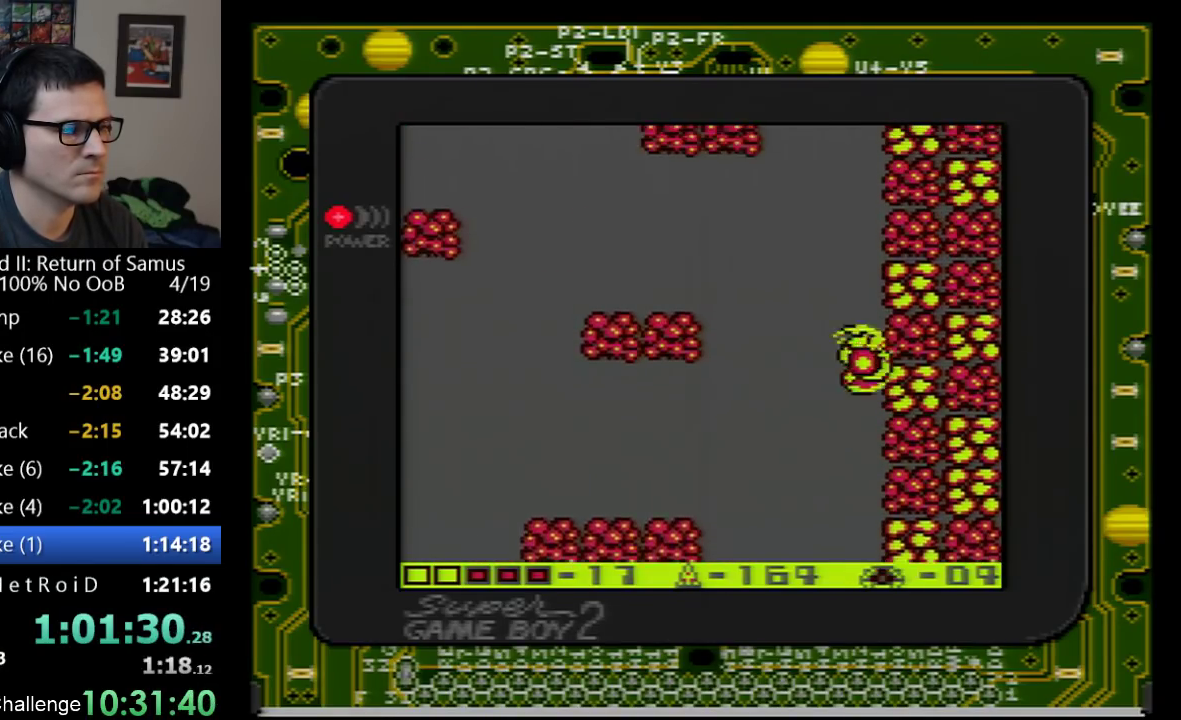
{"buttons": ["A"], "events": []}
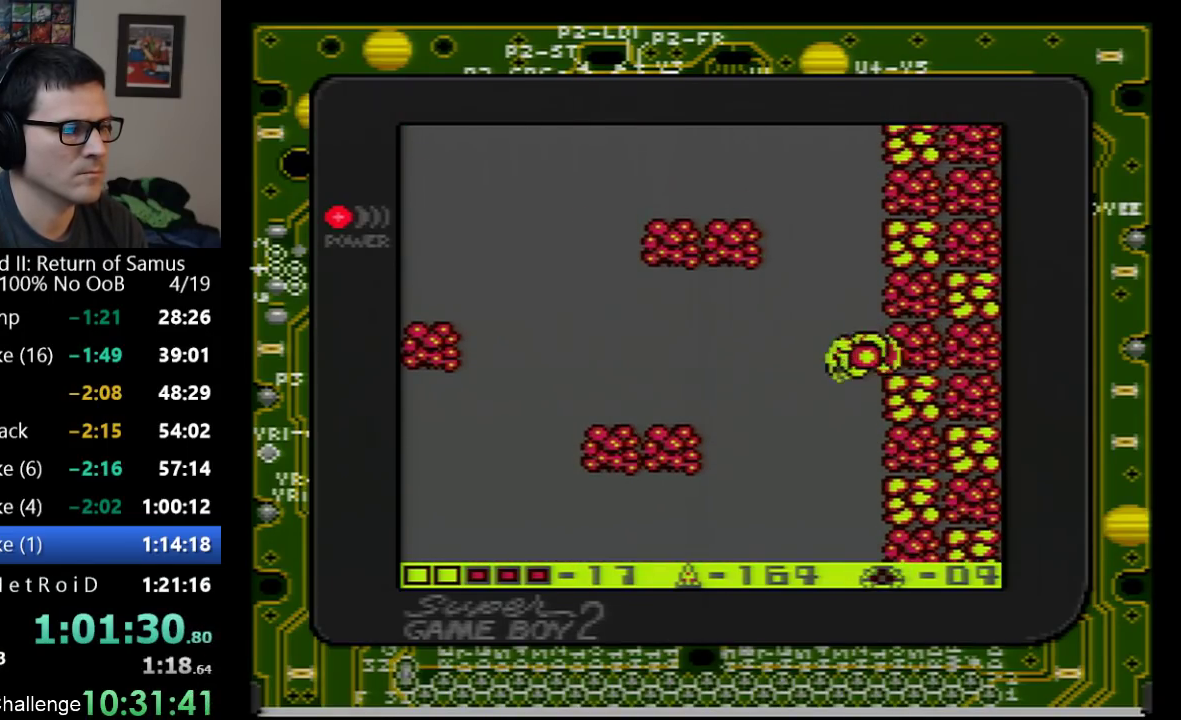
{"buttons": ["A"], "events": [[17, "A", "up"], [383, "A", "down"]]}
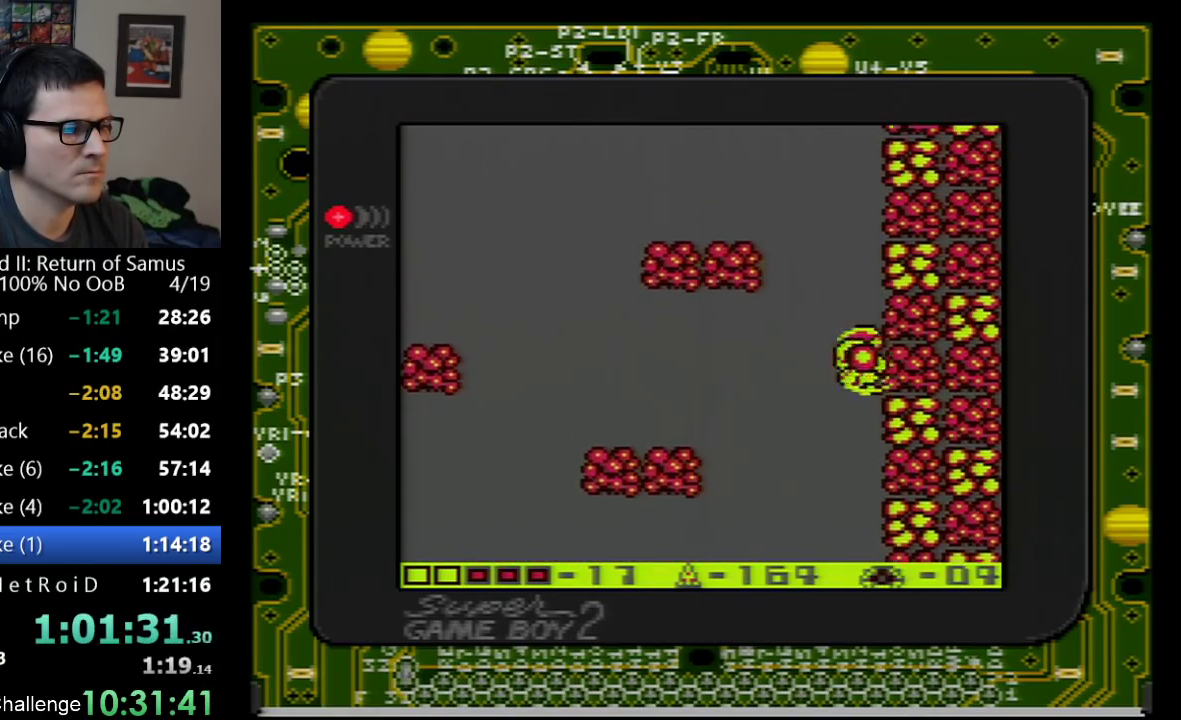
{"buttons": ["A"], "events": [[133, "DPAD_LEFT", "down"], [500, "DPAD_LEFT", "up"]]}
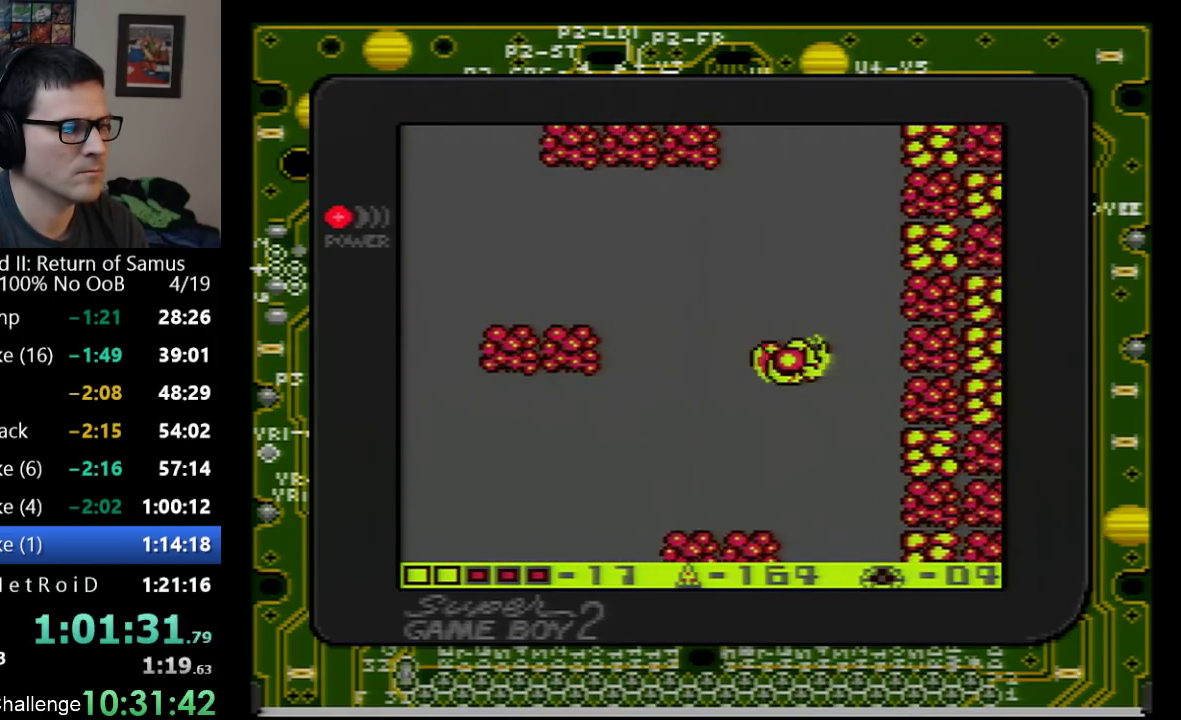
{"buttons": [], "events": [[317, "DPAD_RIGHT", "down"], [417, "A", "up"], [450, "DPAD_RIGHT", "up"]]}
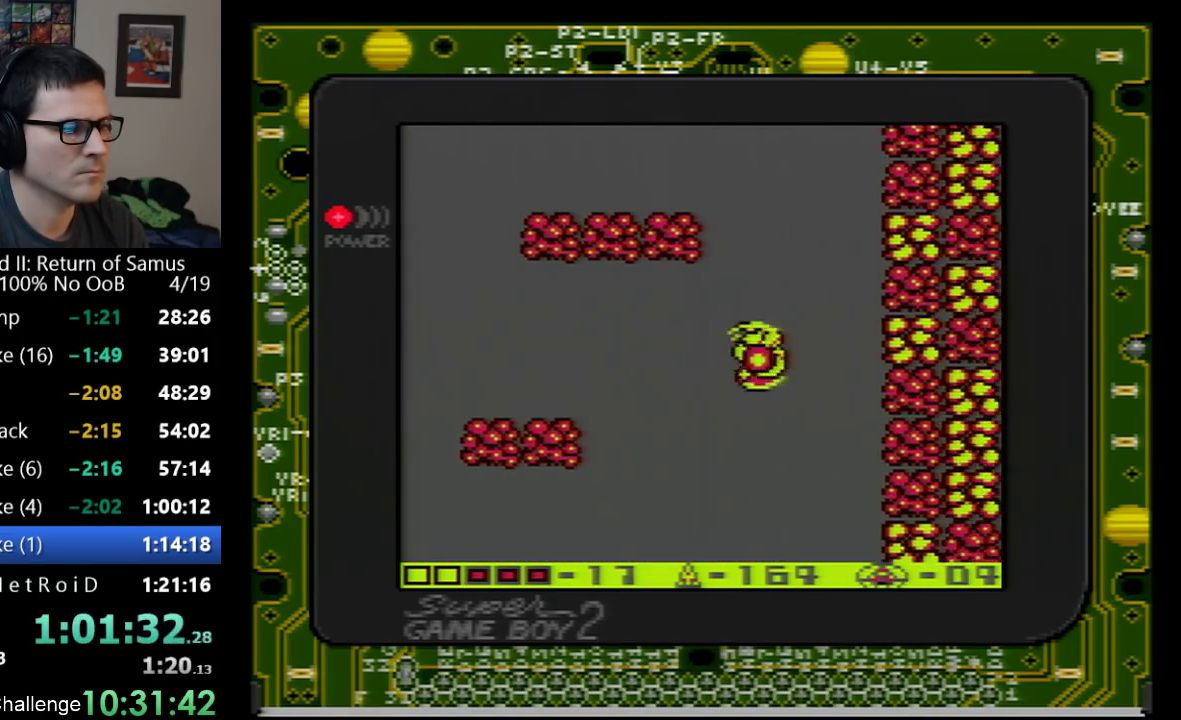
{"buttons": ["A", "DPAD_LEFT"], "events": [[417, "DPAD_LEFT", "down"], [450, "A", "down"]]}
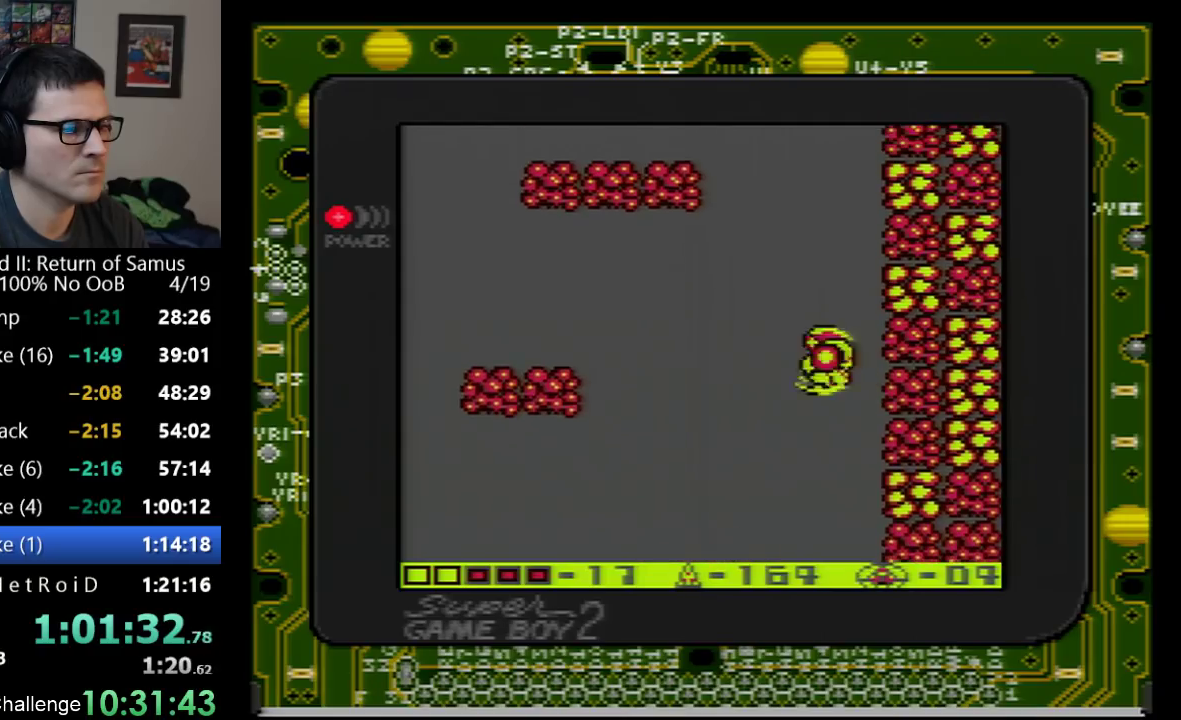
{"buttons": ["A"], "events": [[33, "DPAD_LEFT", "up"]]}
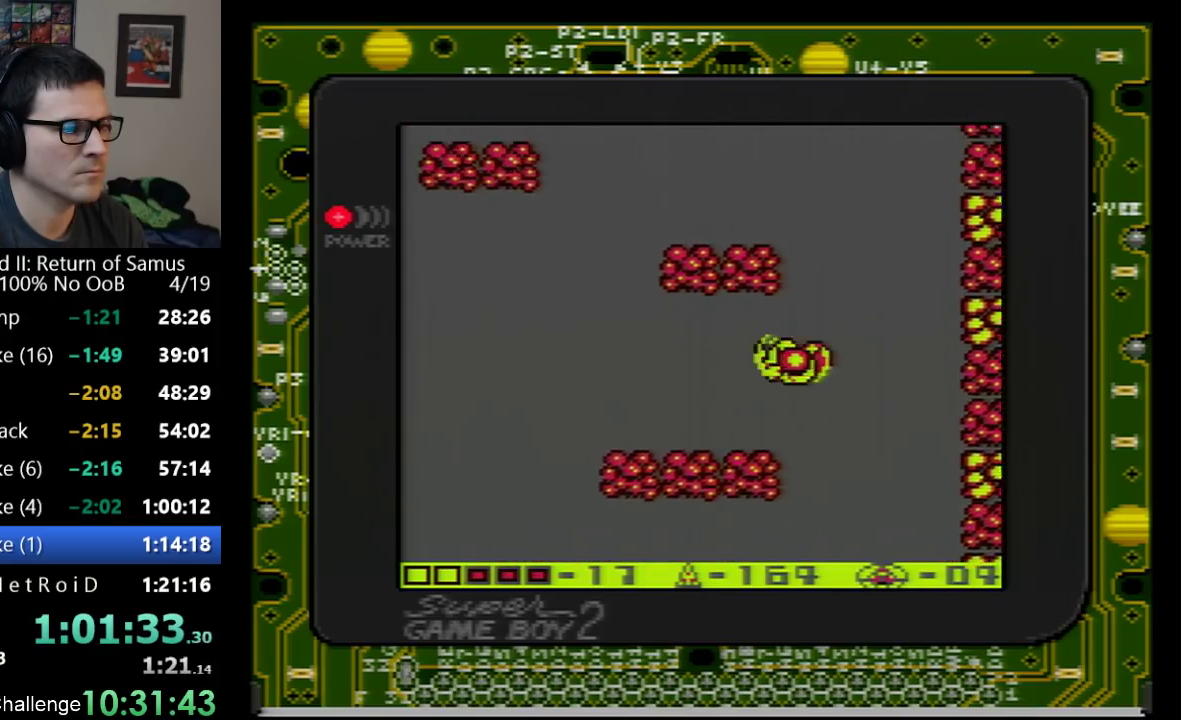
{"buttons": [], "events": [[67, "DPAD_RIGHT", "down"], [250, "DPAD_RIGHT", "up"], [317, "A", "up"]]}
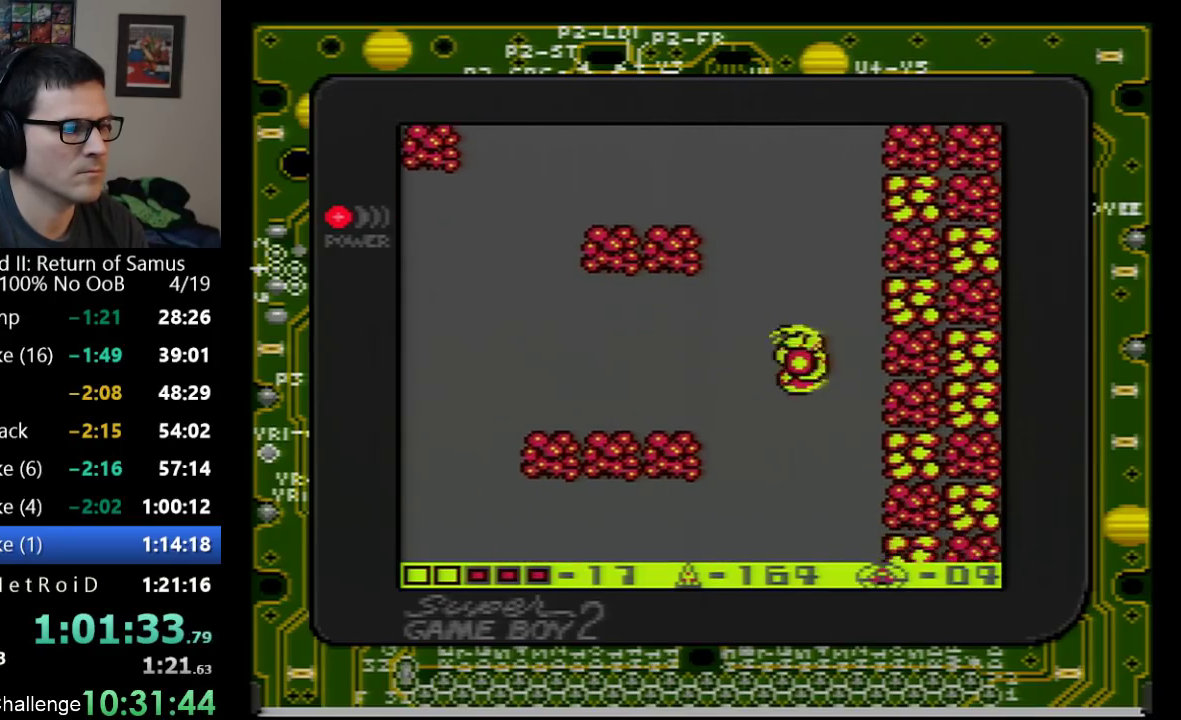
{"buttons": ["A"], "events": [[17, "A", "down"], [217, "DPAD_LEFT", "down"], [383, "DPAD_LEFT", "up"]]}
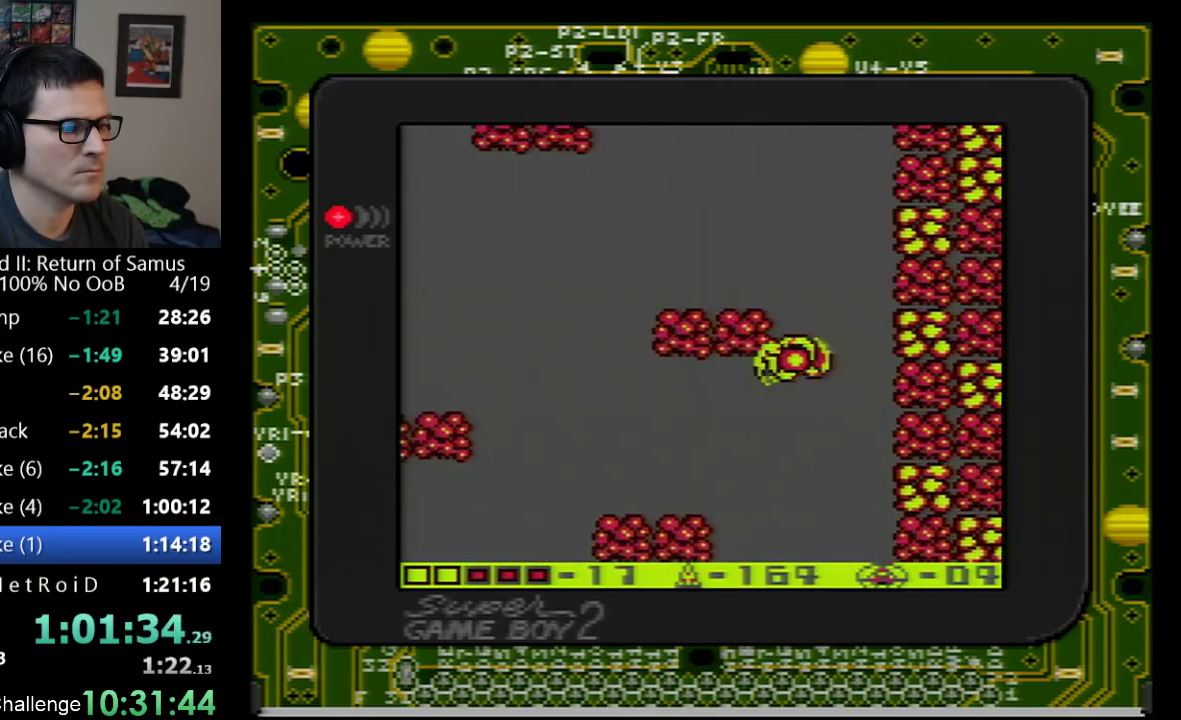
{"buttons": ["A"], "events": [[217, "DPAD_LEFT", "down"], [417, "DPAD_LEFT", "up"]]}
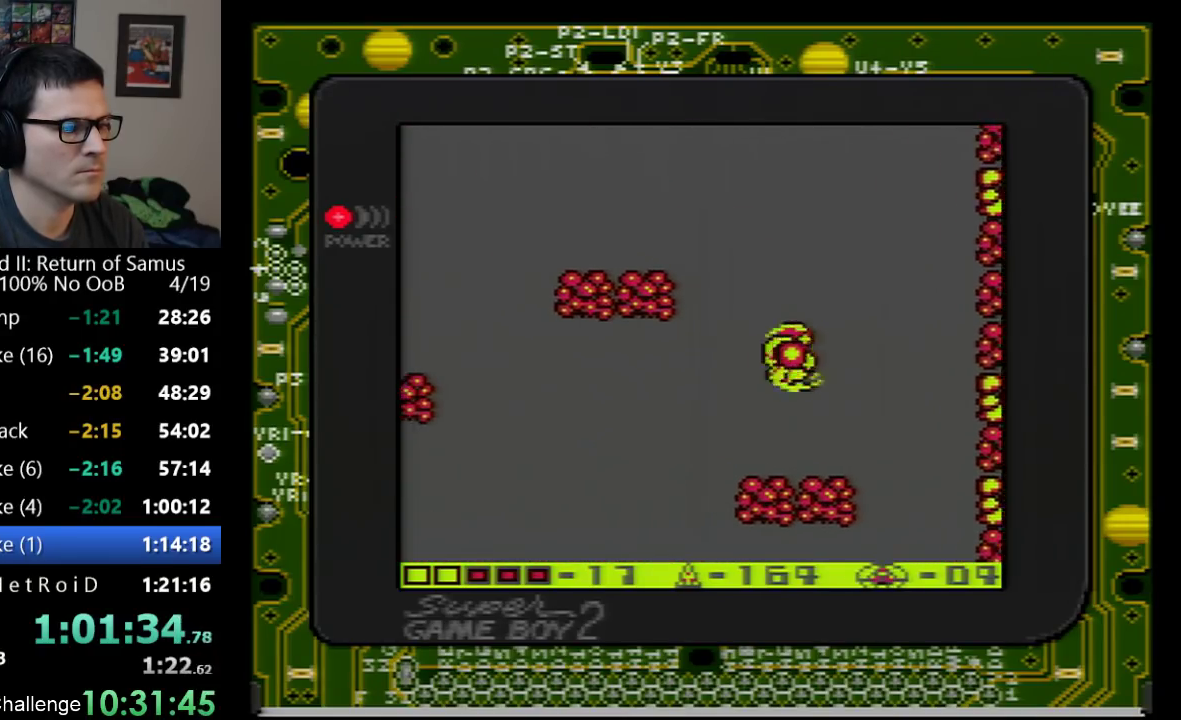
{"buttons": ["A"], "events": [[17, "A", "up"], [383, "DPAD_RIGHT", "down"], [450, "A", "down"], [450, "DPAD_RIGHT", "up"]]}